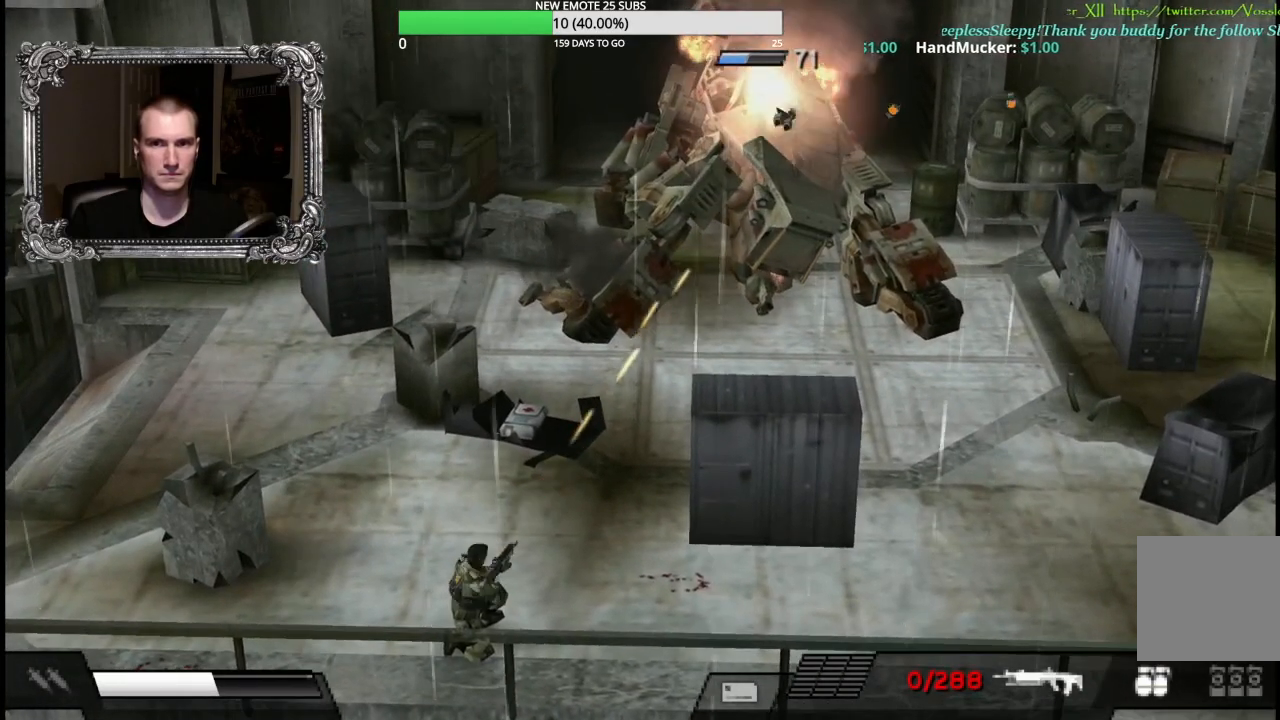
Gameplay with a controller (Xbox layout); each line is a JSON object with the inputs held at the frame after it (dt_ms = milliseconds from this image to that frame). "events" lists button and stick changes between this image and that frame as [ms after this image, input, new state], when the widget could be followed in between.
{"dt_ms": 500, "buttons": ["Y"], "left_stick": "down-left", "right_stick": "center", "events": [[183, "X", "up"], [217, "R1", "up"], [233, "L1", "up"], [317, "left_stick", "down-left"], [333, "Y", "down"]]}
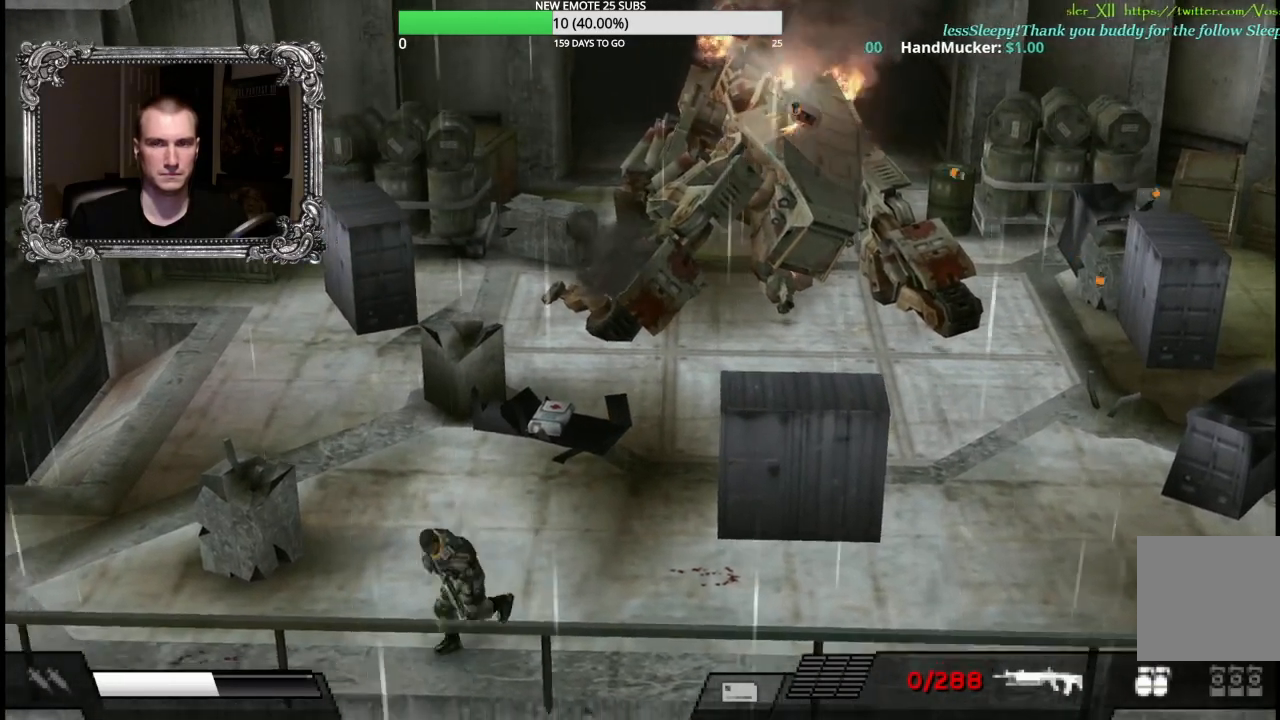
{"dt_ms": 500, "buttons": [], "left_stick": "left", "right_stick": "center", "events": [[50, "Y", "up"], [83, "left_stick", "left"]]}
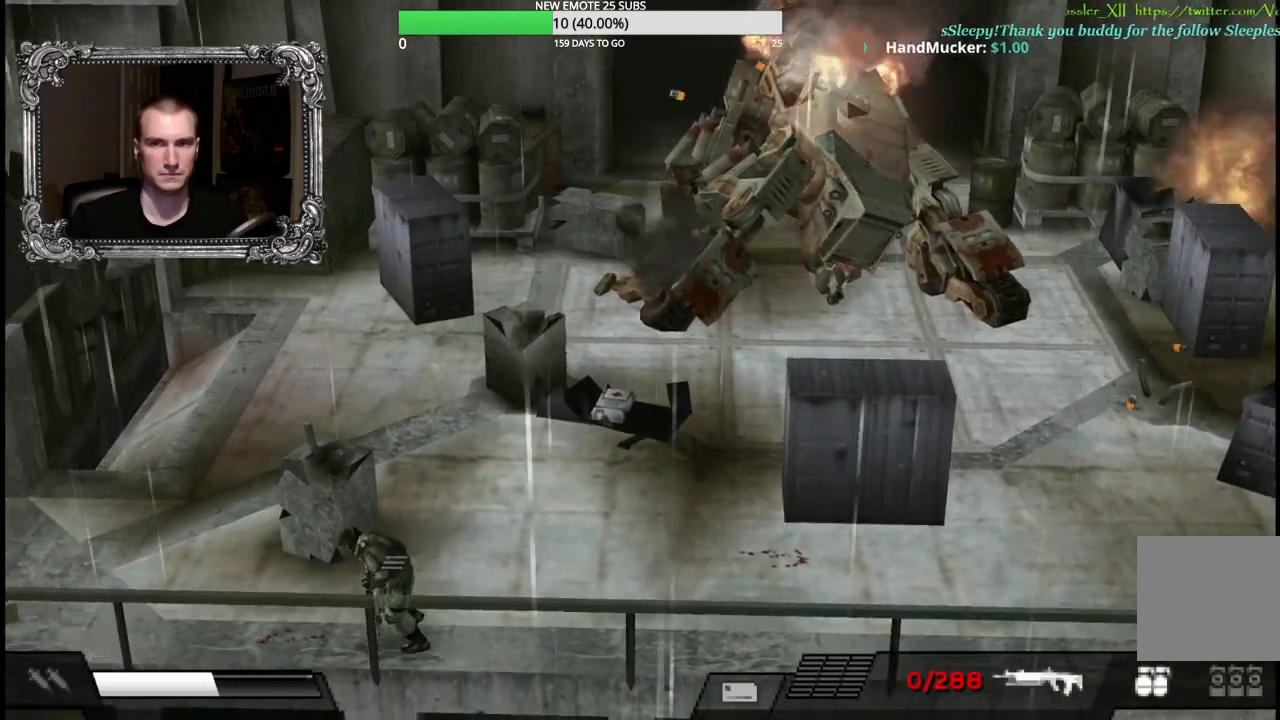
{"dt_ms": 500, "buttons": ["L1", "R1"], "left_stick": "up-right", "right_stick": "center", "events": [[267, "left_stick", "up-right"], [367, "L1", "down"], [417, "R1", "down"]]}
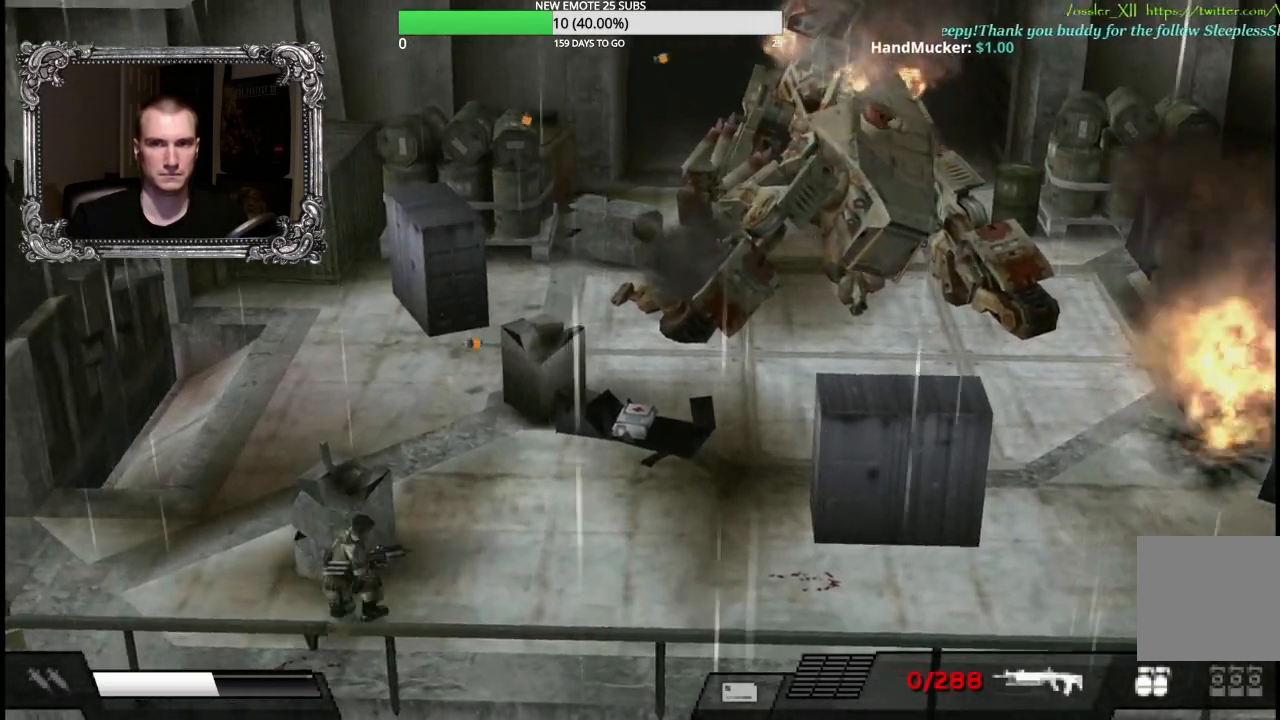
{"dt_ms": 500, "buttons": ["X", "L1", "R1"], "left_stick": "up-right", "right_stick": "center", "events": [[217, "X", "down"]]}
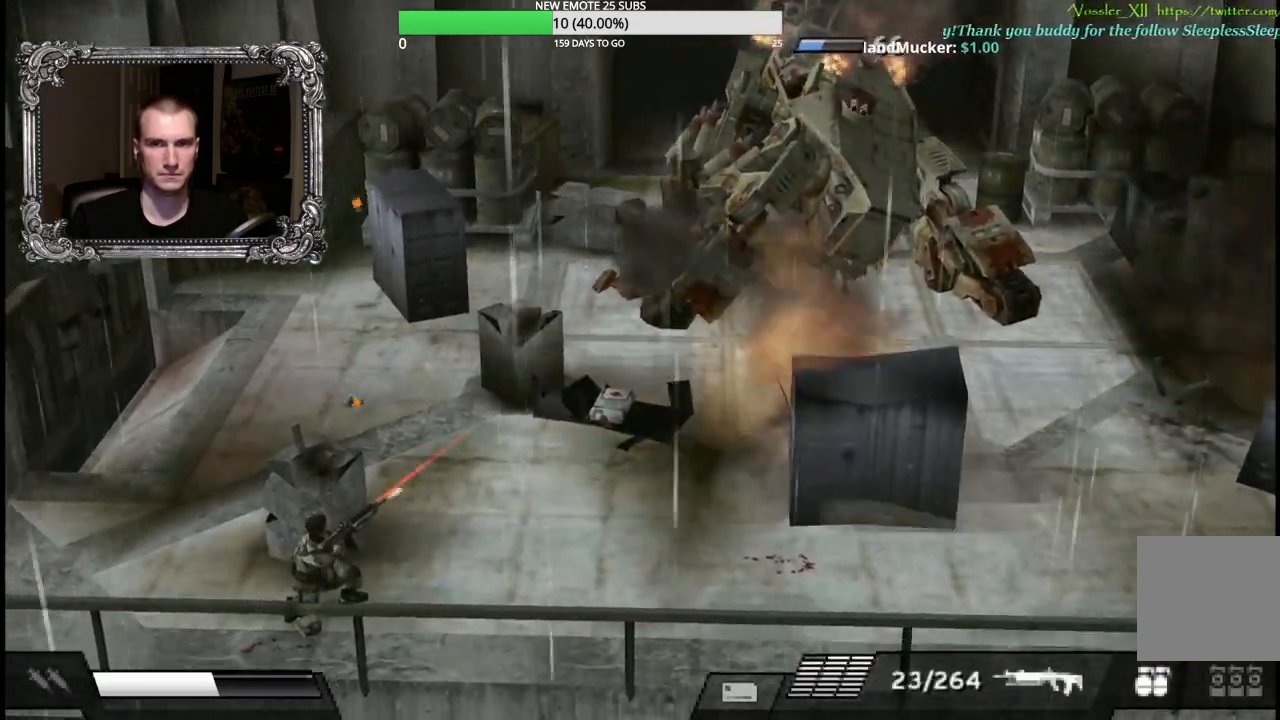
{"dt_ms": 1000, "buttons": ["X", "L1", "R1"], "left_stick": "up-right", "right_stick": "center", "events": []}
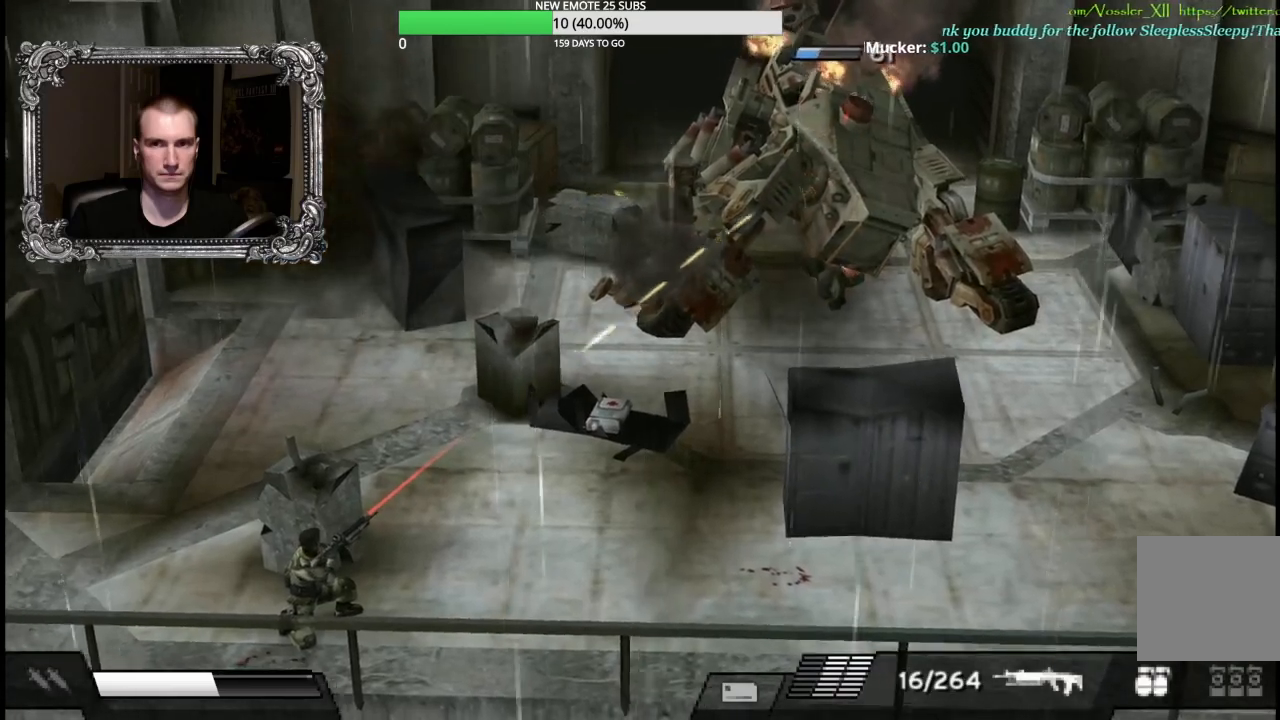
{"dt_ms": 500, "buttons": ["X", "L1", "R1"], "left_stick": "up-right", "right_stick": "center", "events": []}
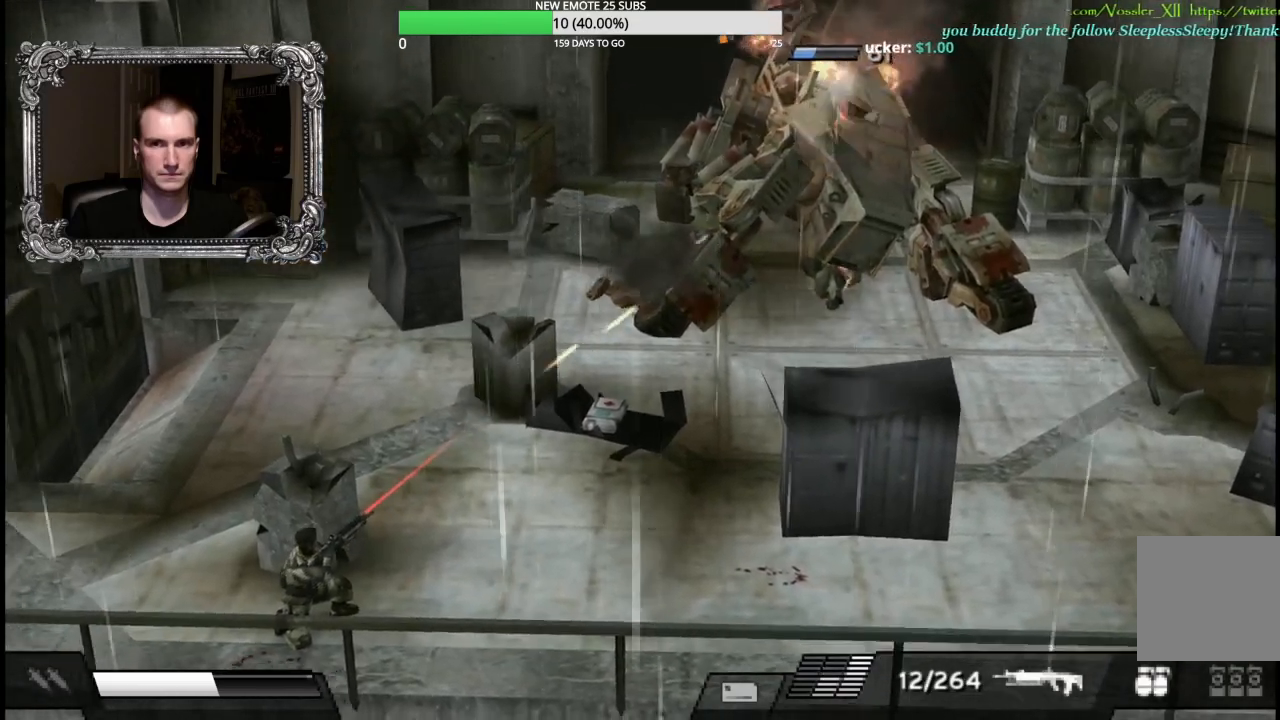
{"dt_ms": 500, "buttons": ["X", "L1", "R1"], "left_stick": "up-right", "right_stick": "center", "events": []}
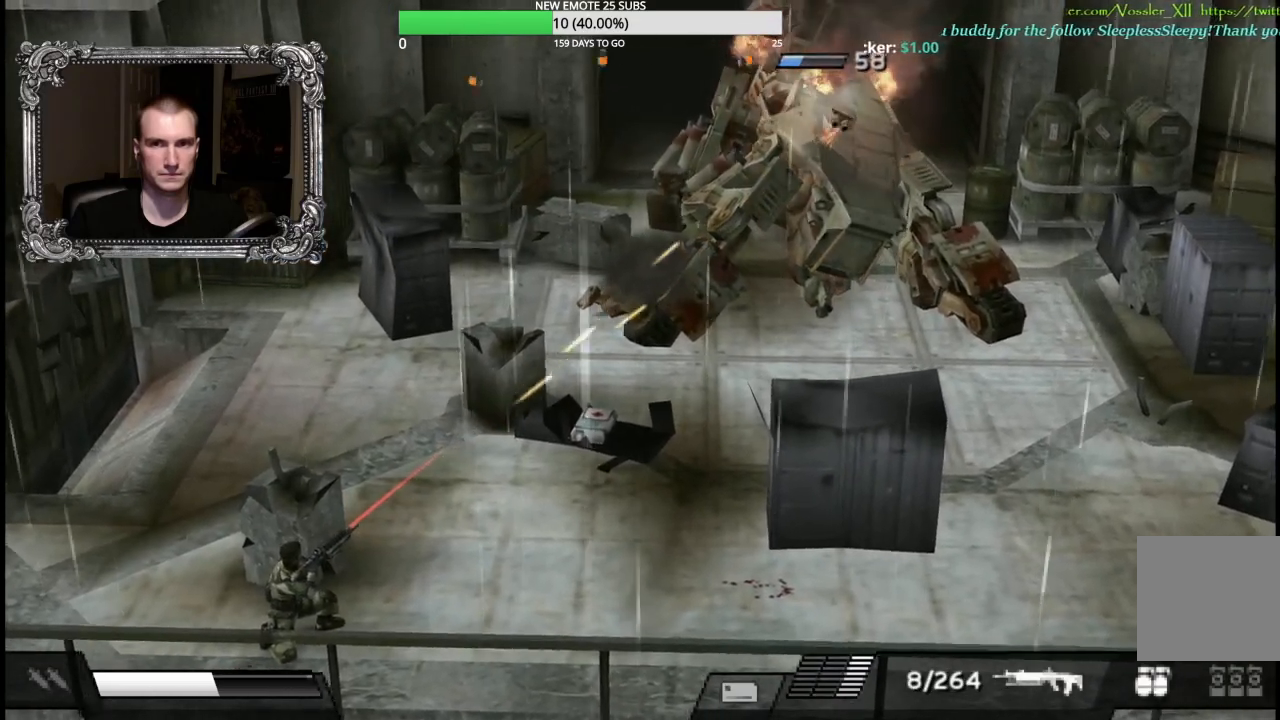
{"dt_ms": 500, "buttons": [], "left_stick": "left", "right_stick": "center", "events": [[133, "left_stick", "up-left"], [150, "L1", "up"], [150, "R1", "up"], [167, "X", "up"], [183, "left_stick", "left"]]}